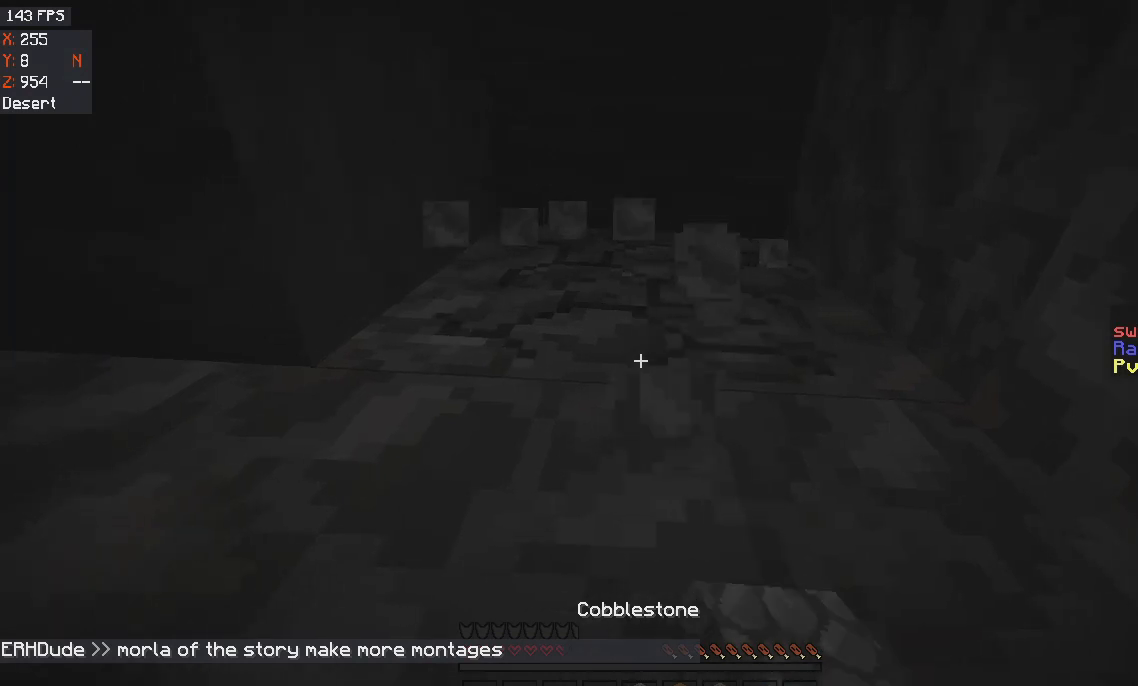
Gameplay with keyboard and mouse; each line is a JSON object with the keys and mouse buttons held at the frame after it. "events" lists presses ("down") and releases ("up") of "a", "d", "s", "space", "w", "mouse_left" and "mouse_right" between this image and that frame as [ms after this image, input, new state], when the widget could be followed in between. "mouse_left", "mouse_right" = the "left", "right" buttons of the "mouse" list. No other keys are recorded. Fast repeated clicks can show as one long hold. Mouse movement is not recorded.
{"keys": [], "mouse": ["left"], "events": []}
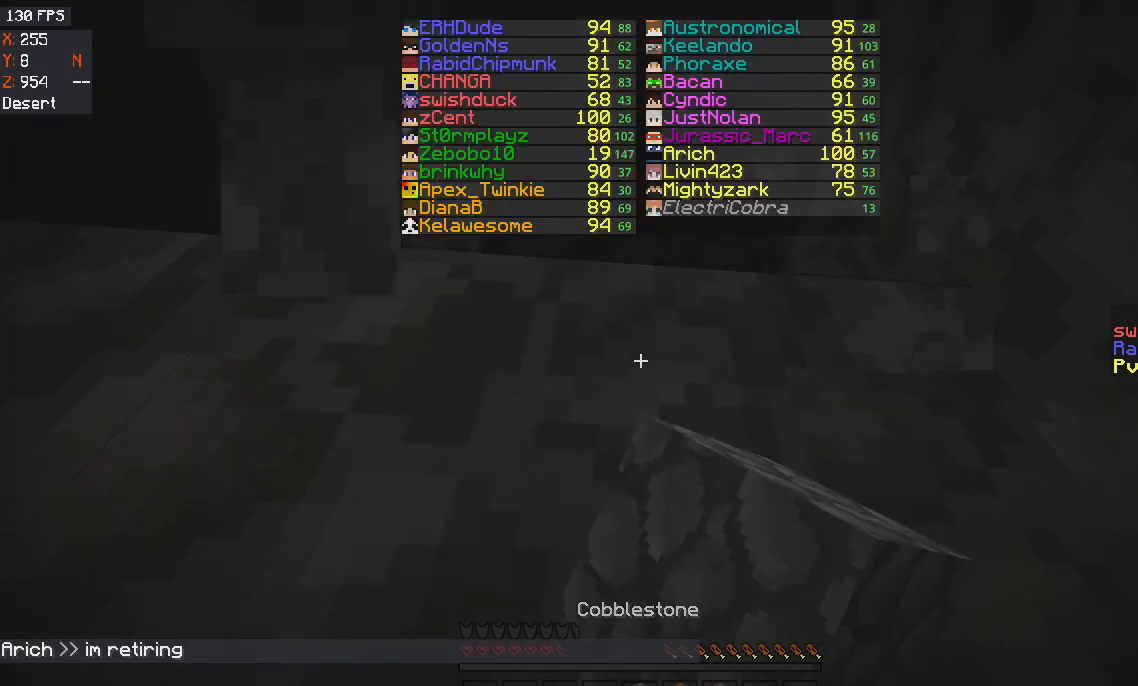
{"keys": [], "mouse": ["left"], "events": []}
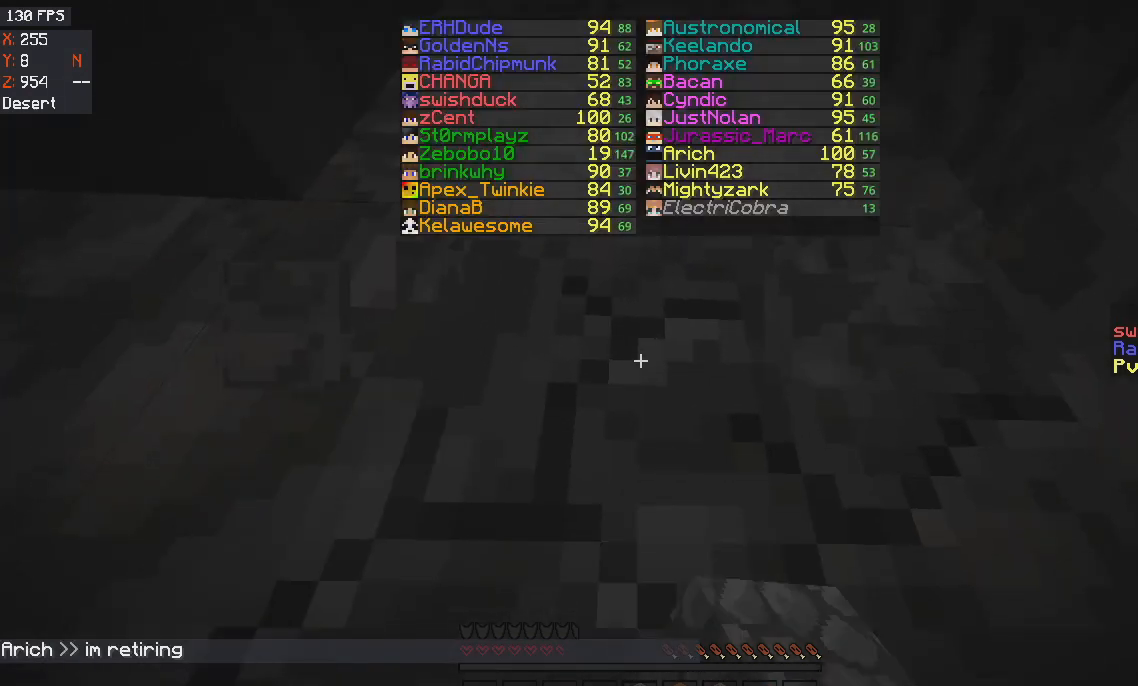
{"keys": [], "mouse": ["left"], "events": []}
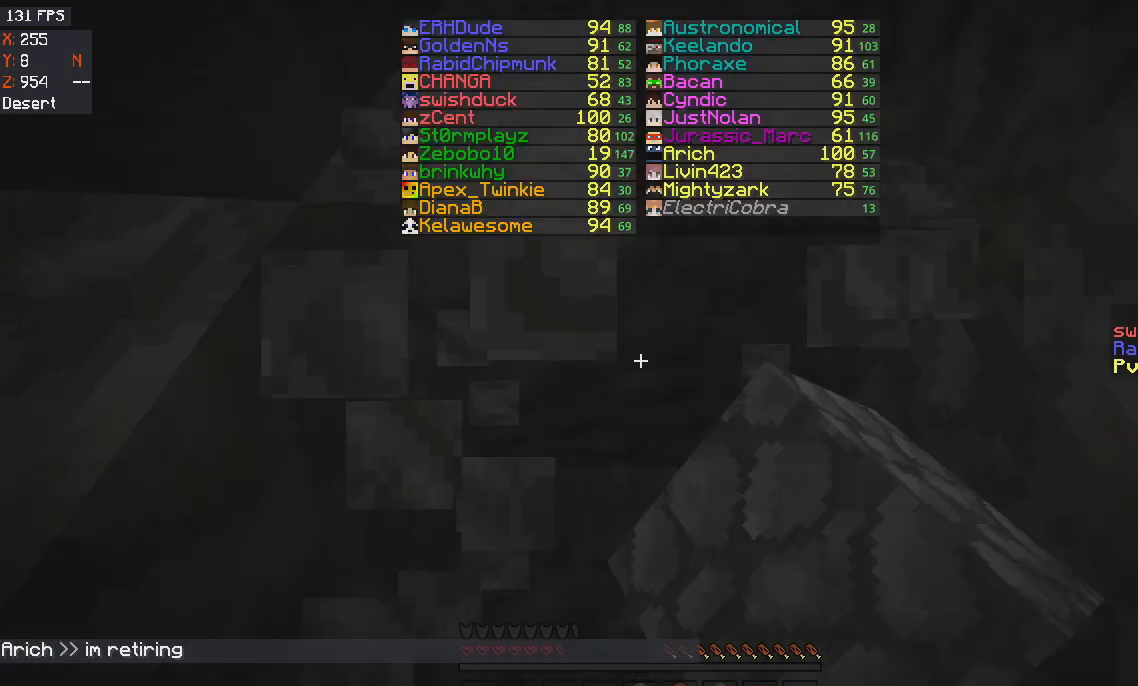
{"keys": [], "mouse": ["left"], "events": []}
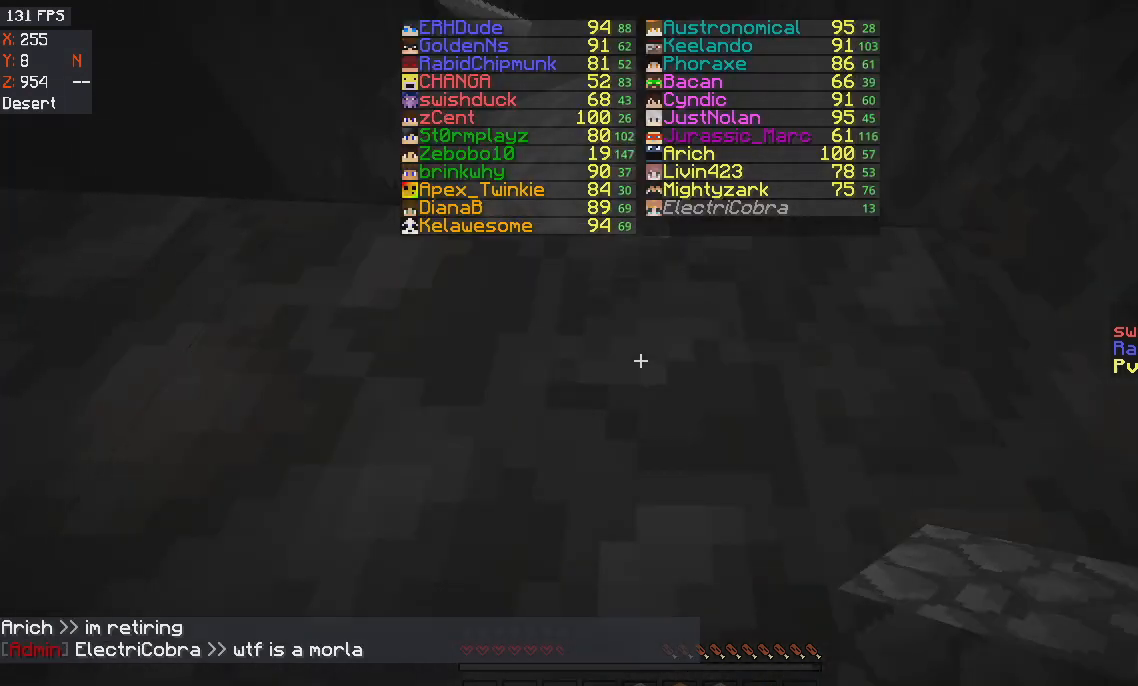
{"keys": [], "mouse": ["left"], "events": []}
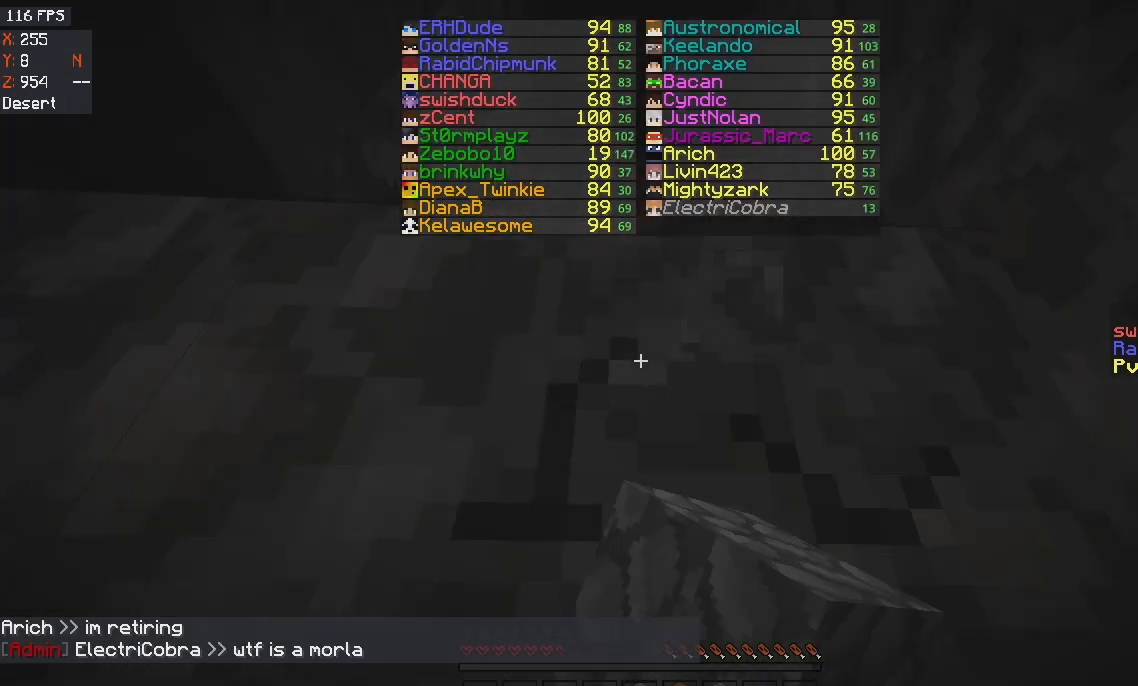
{"keys": [], "mouse": ["left"], "events": []}
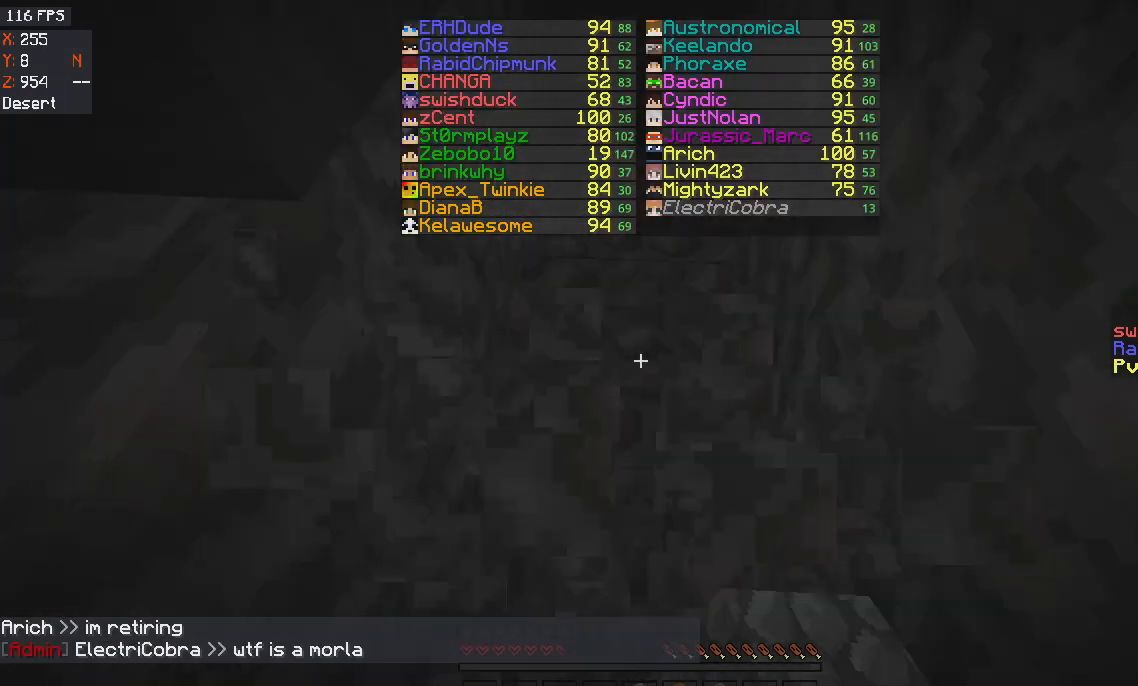
{"keys": [], "mouse": ["left"], "events": []}
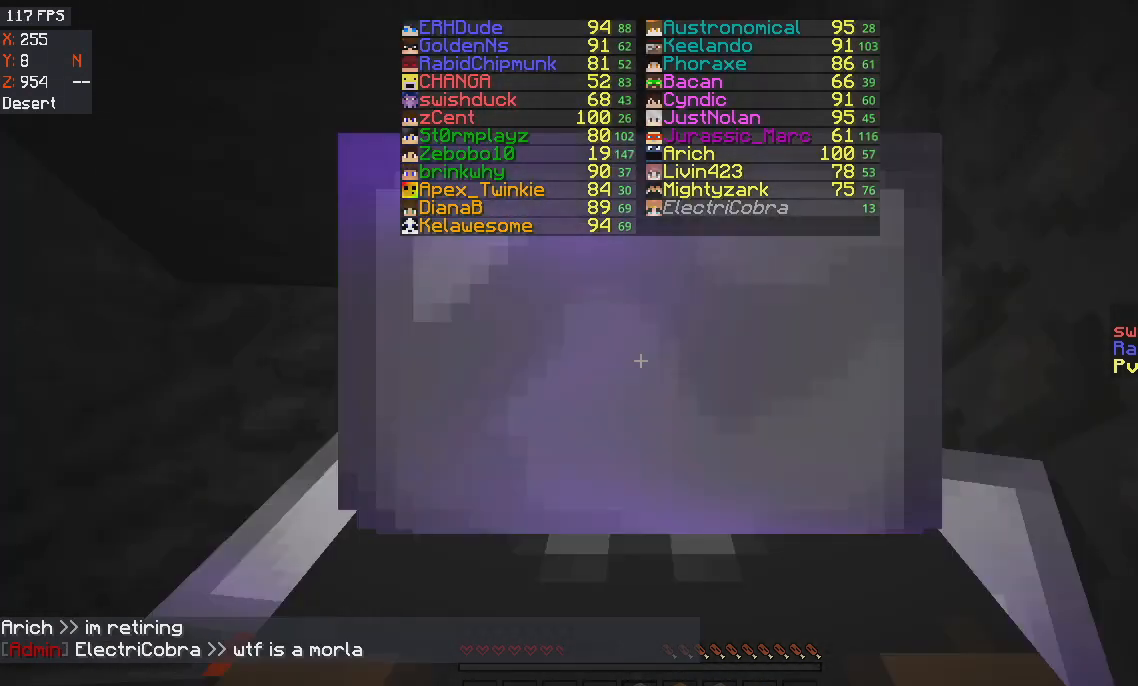
{"keys": [], "mouse": ["left"], "events": []}
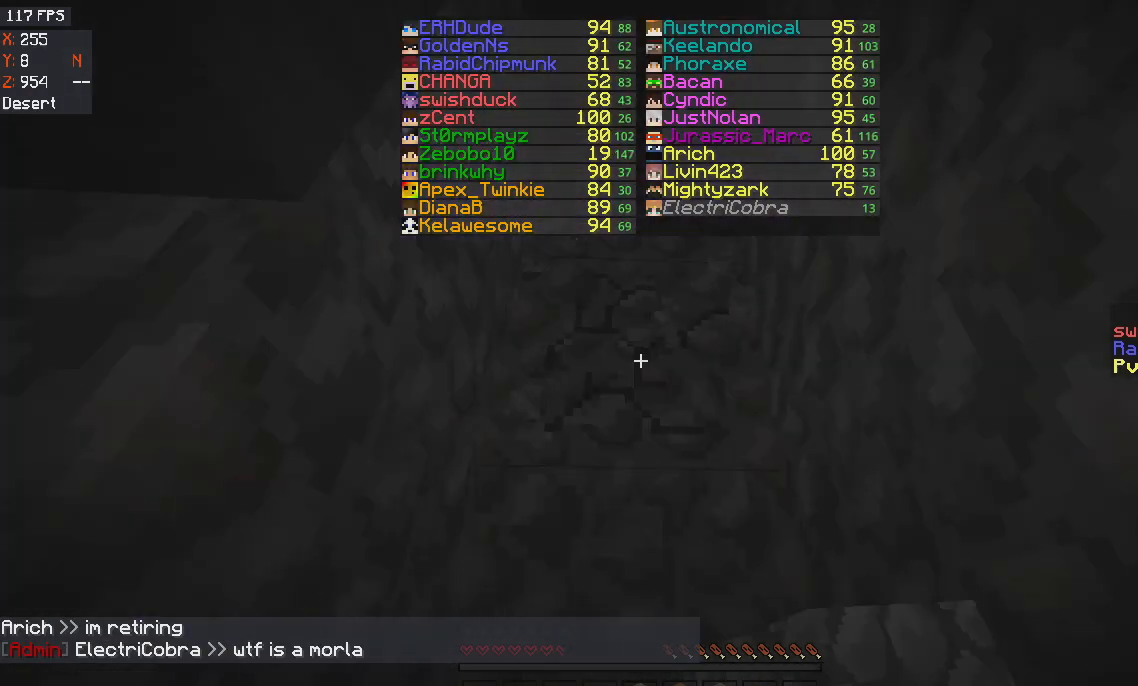
{"keys": [], "mouse": ["left"], "events": []}
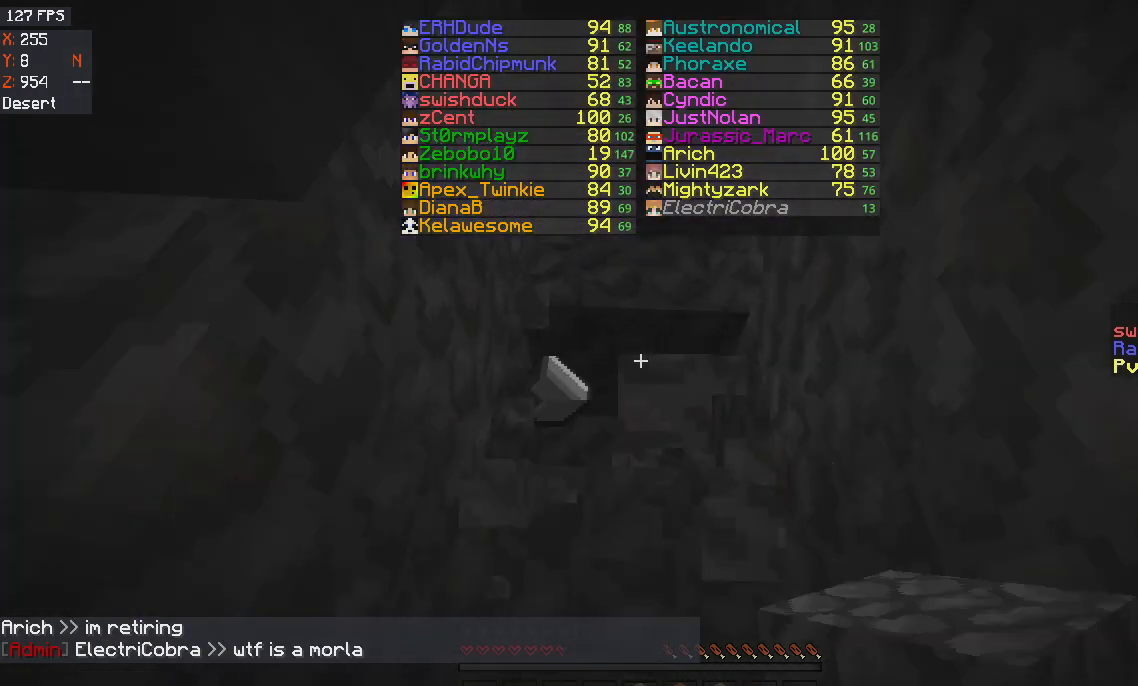
{"keys": ["w"], "mouse": ["left"], "events": [[501, "w", "down"]]}
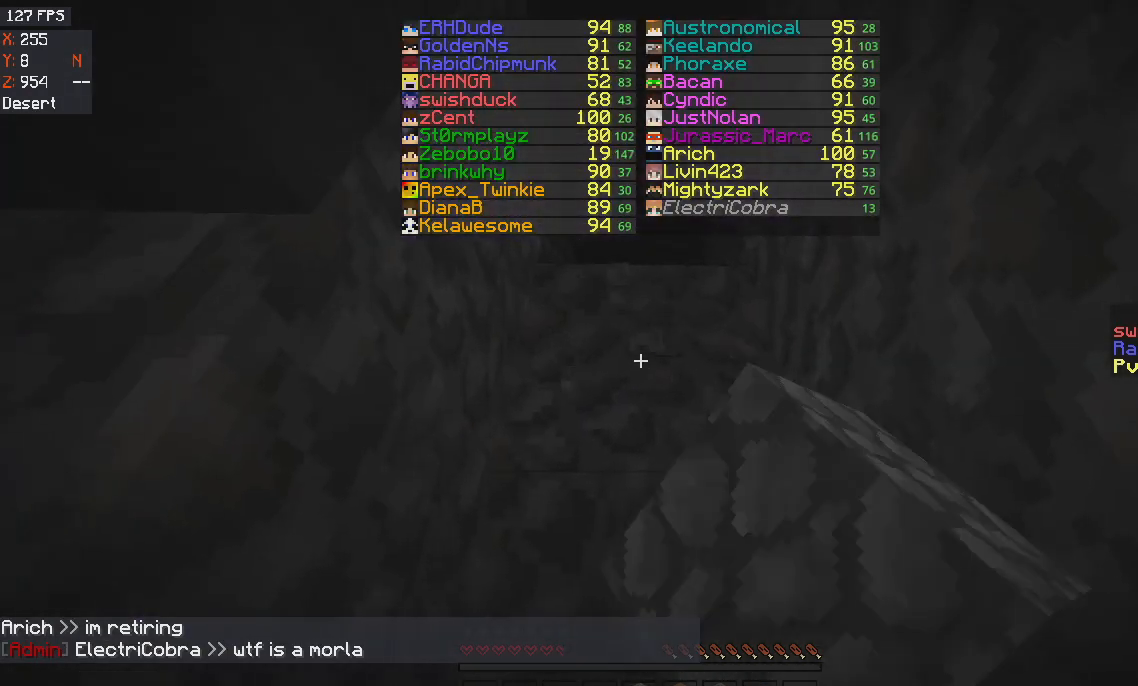
{"keys": ["w"], "mouse": ["left"], "events": [[300, "w", "up"], [400, "w", "down"]]}
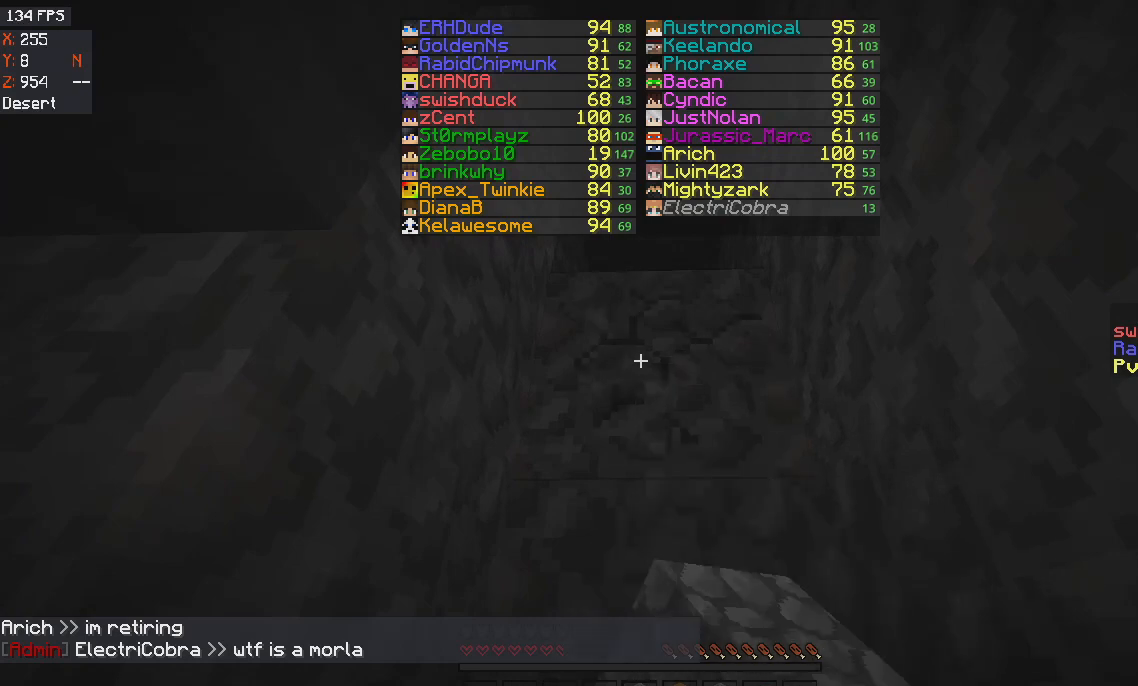
{"keys": ["w"], "mouse": ["left"], "events": []}
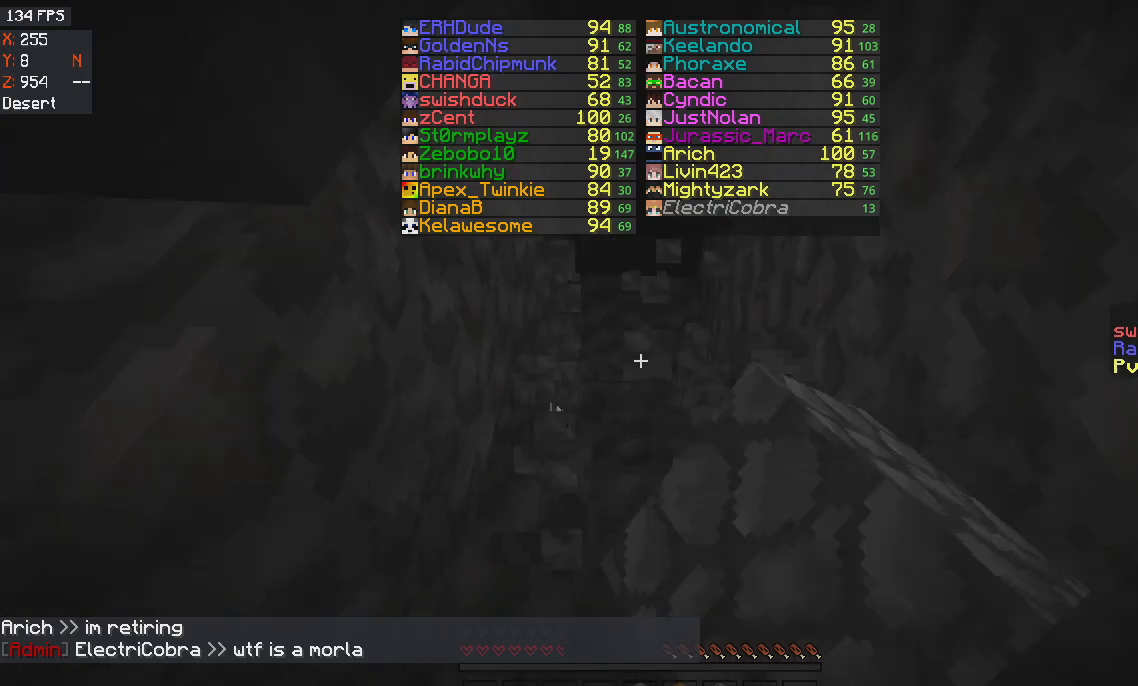
{"keys": ["w"], "mouse": [], "events": [[33, "mouse_left", "up"]]}
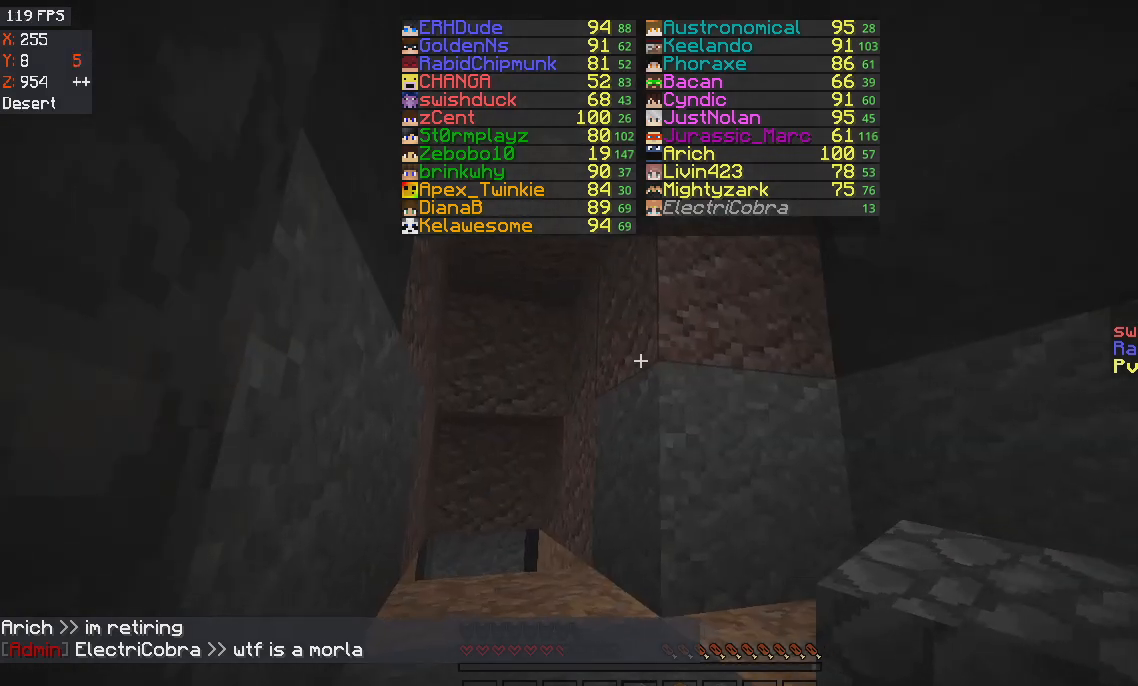
{"keys": ["w"], "mouse": [], "events": [[334, "space", "down"], [468, "space", "up"]]}
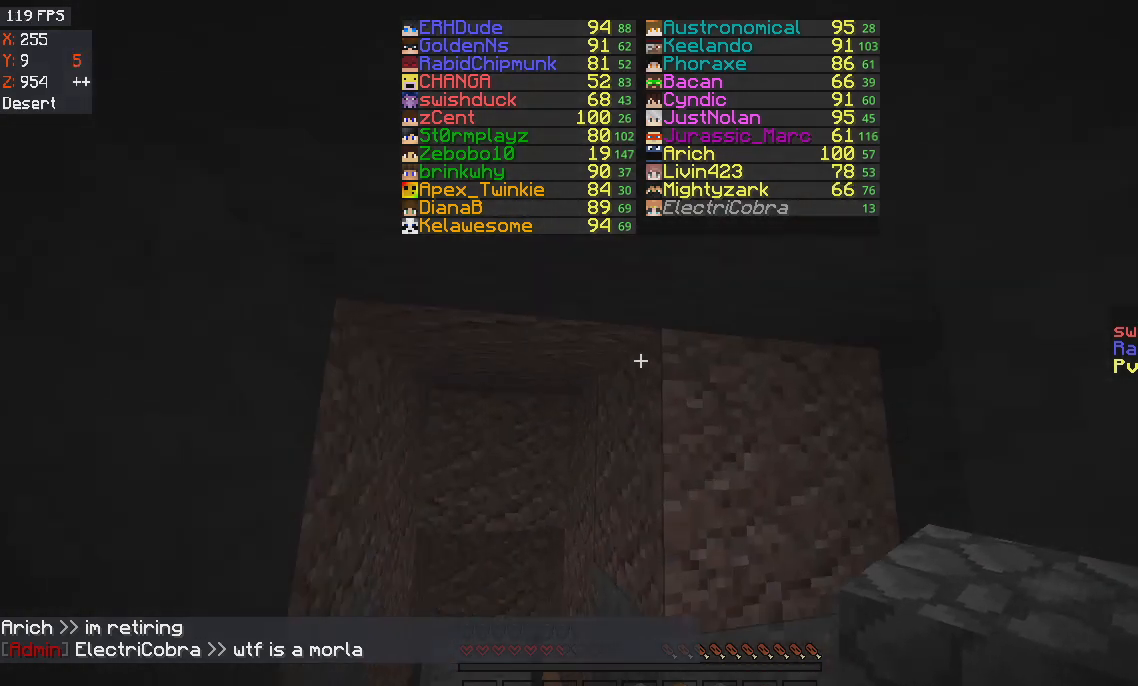
{"keys": ["w"], "mouse": [], "events": []}
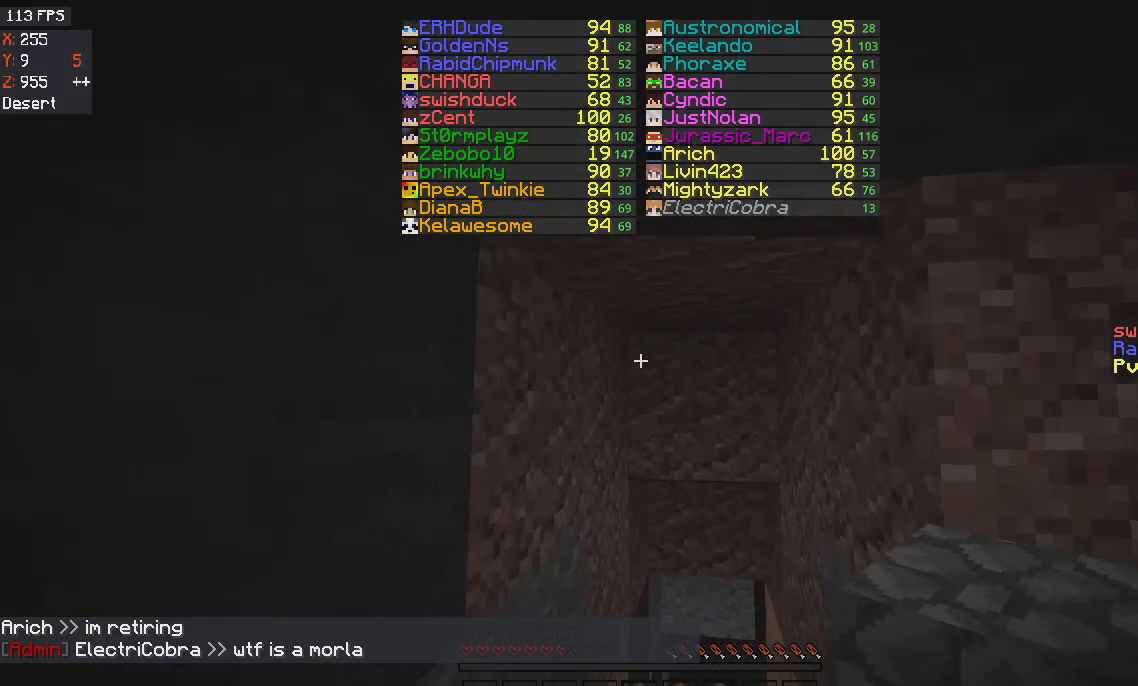
{"keys": ["w"], "mouse": [], "events": []}
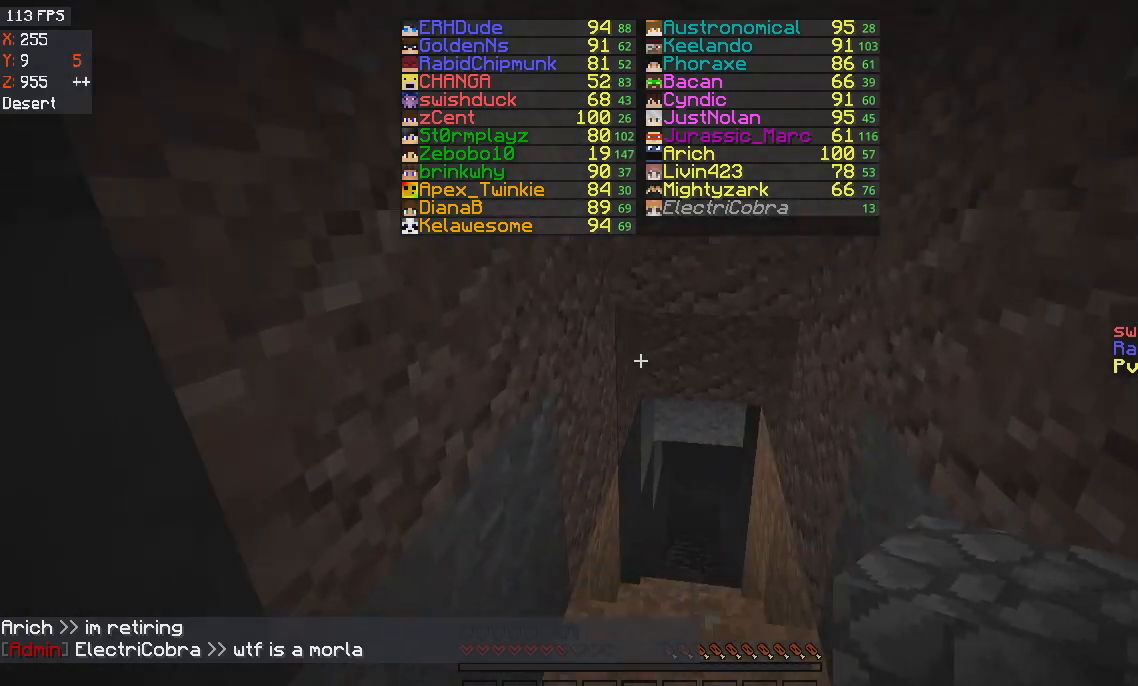
{"keys": ["w"], "mouse": [], "events": []}
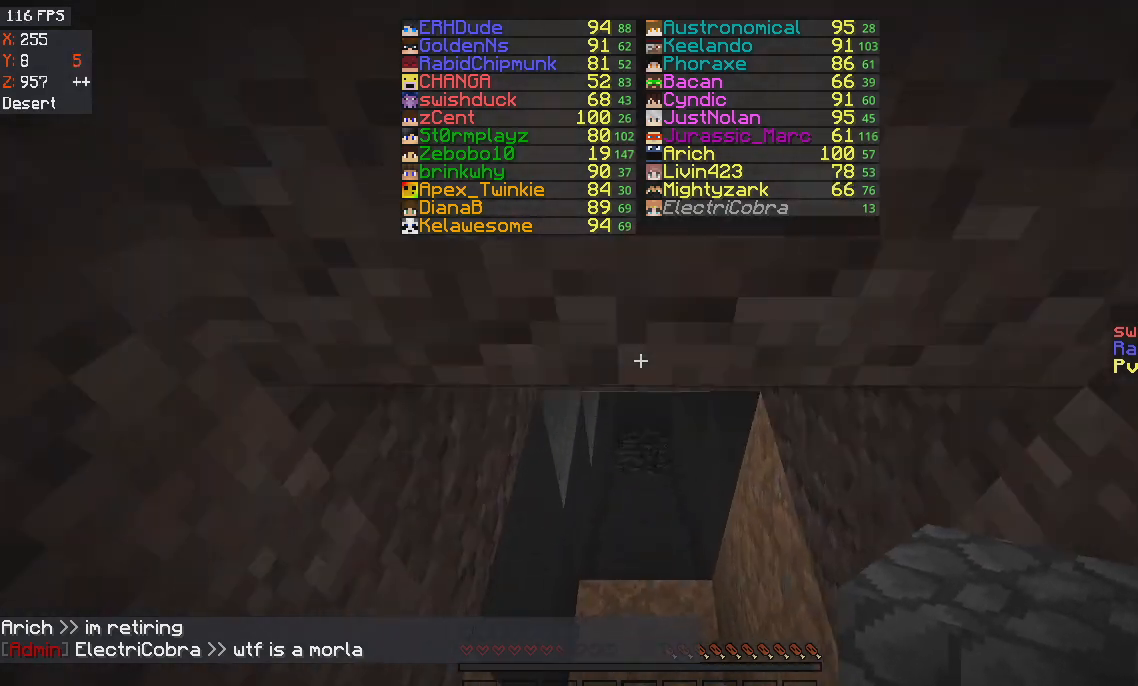
{"keys": ["w"], "mouse": [], "events": []}
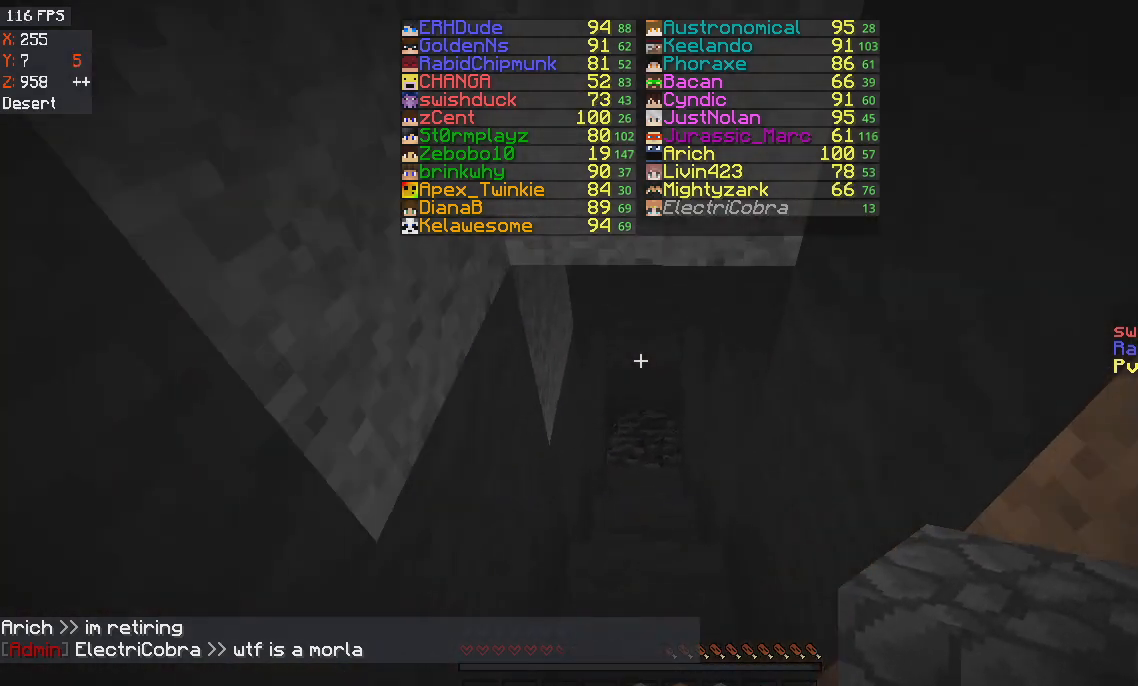
{"keys": ["w"], "mouse": [], "events": []}
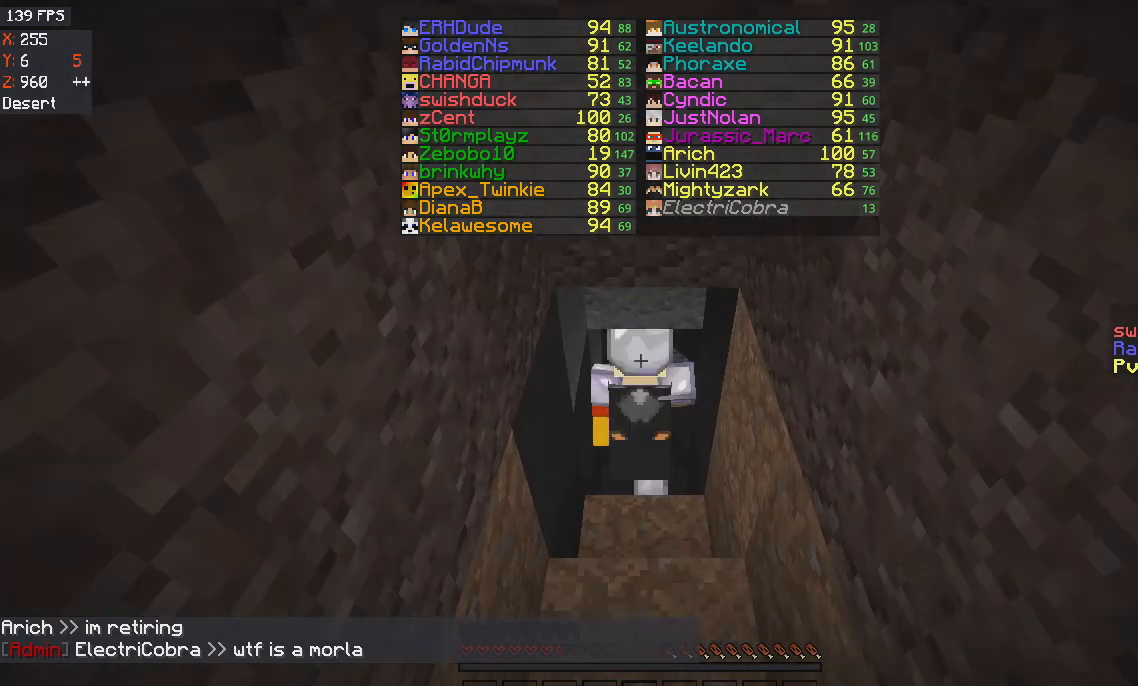
{"keys": ["w"], "mouse": [], "events": []}
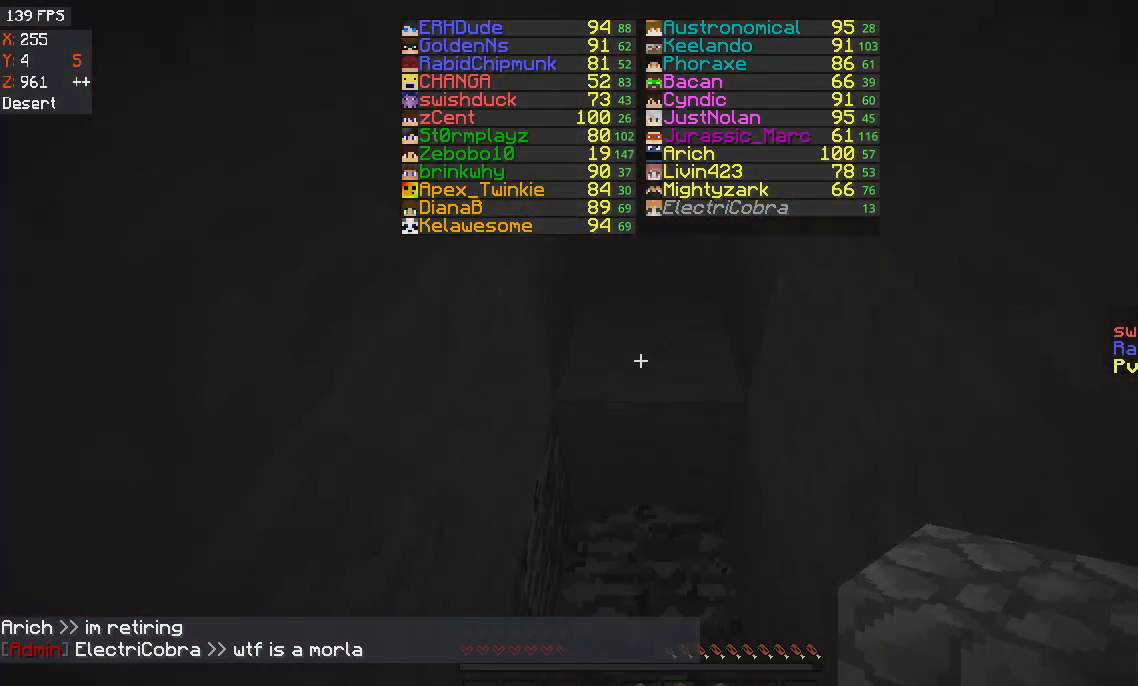
{"keys": ["w"], "mouse": [], "events": []}
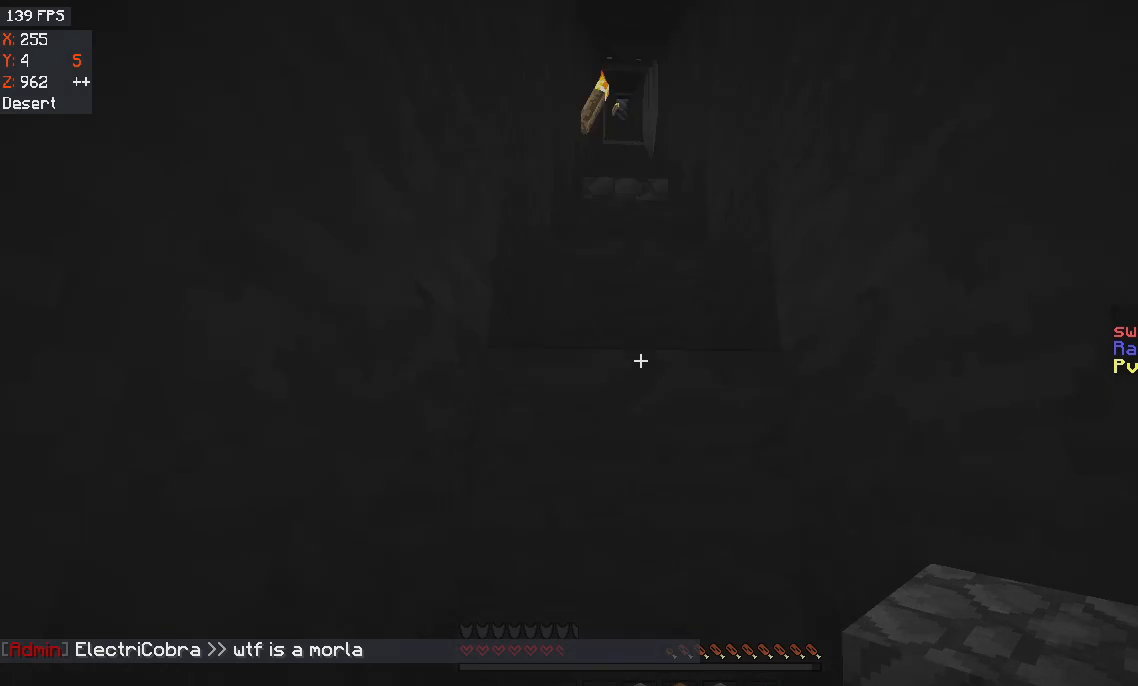
{"keys": ["w"], "mouse": [], "events": [[67, "space", "down"], [234, "space", "up"]]}
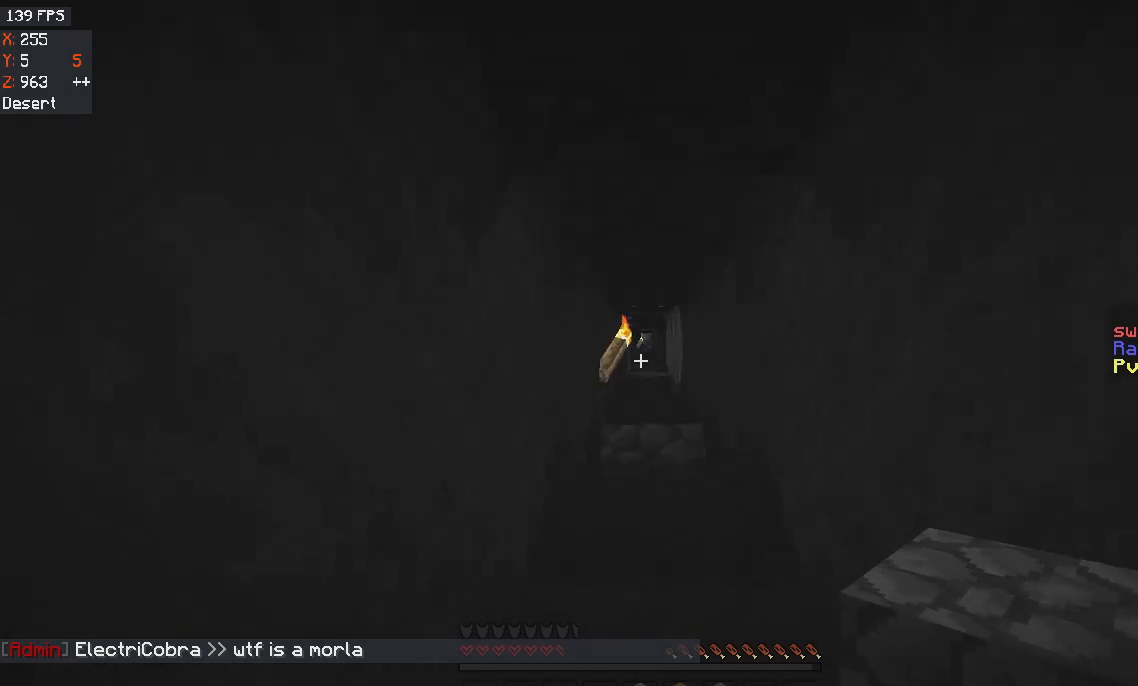
{"keys": ["w"], "mouse": [], "events": [[133, "space", "down"], [334, "space", "up"]]}
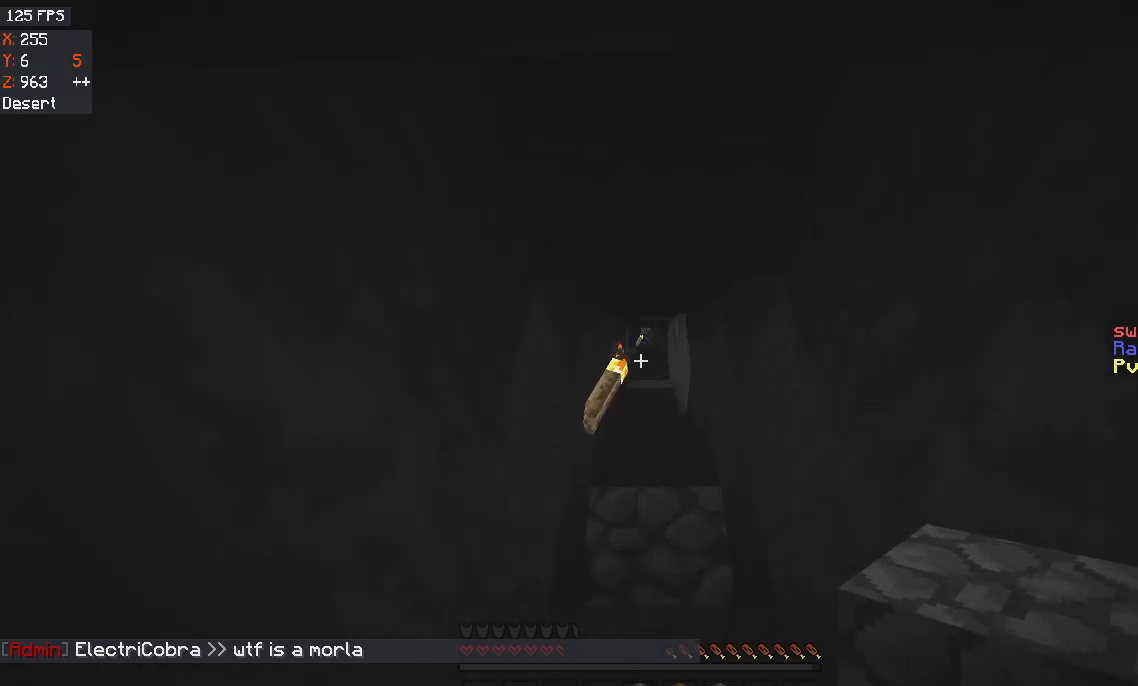
{"keys": ["w"], "mouse": [], "events": [[167, "space", "down"], [334, "space", "up"]]}
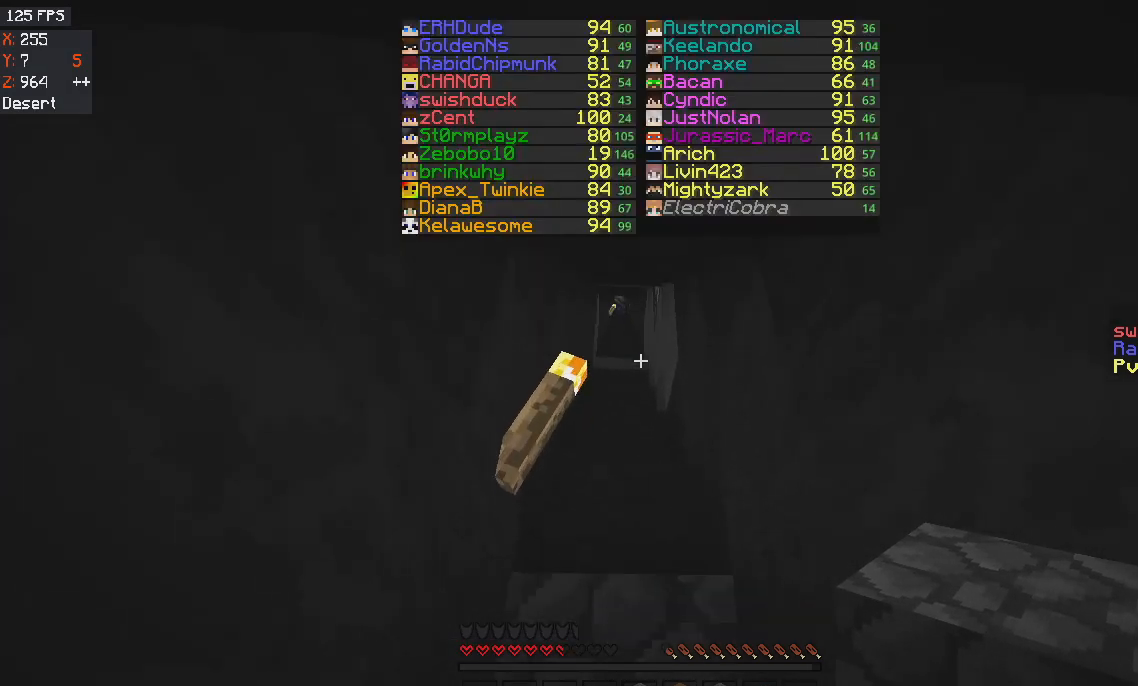
{"keys": ["w"], "mouse": [], "events": [[133, "space", "down"], [400, "space", "up"]]}
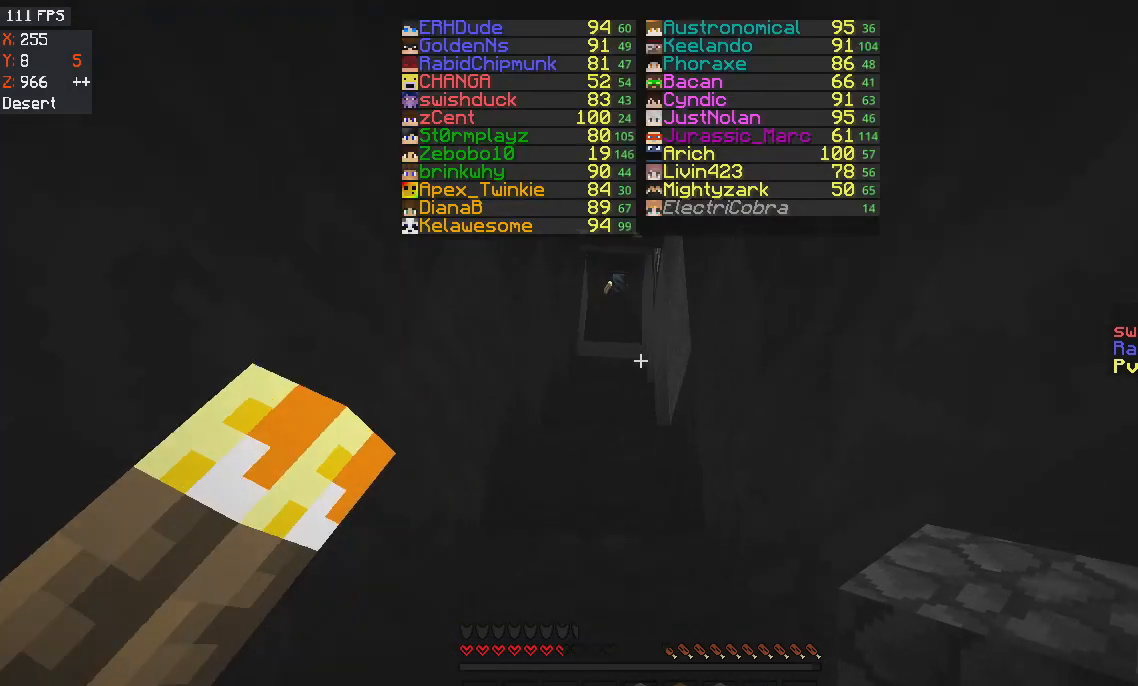
{"keys": ["space", "w"], "mouse": [], "events": [[34, "space", "down"]]}
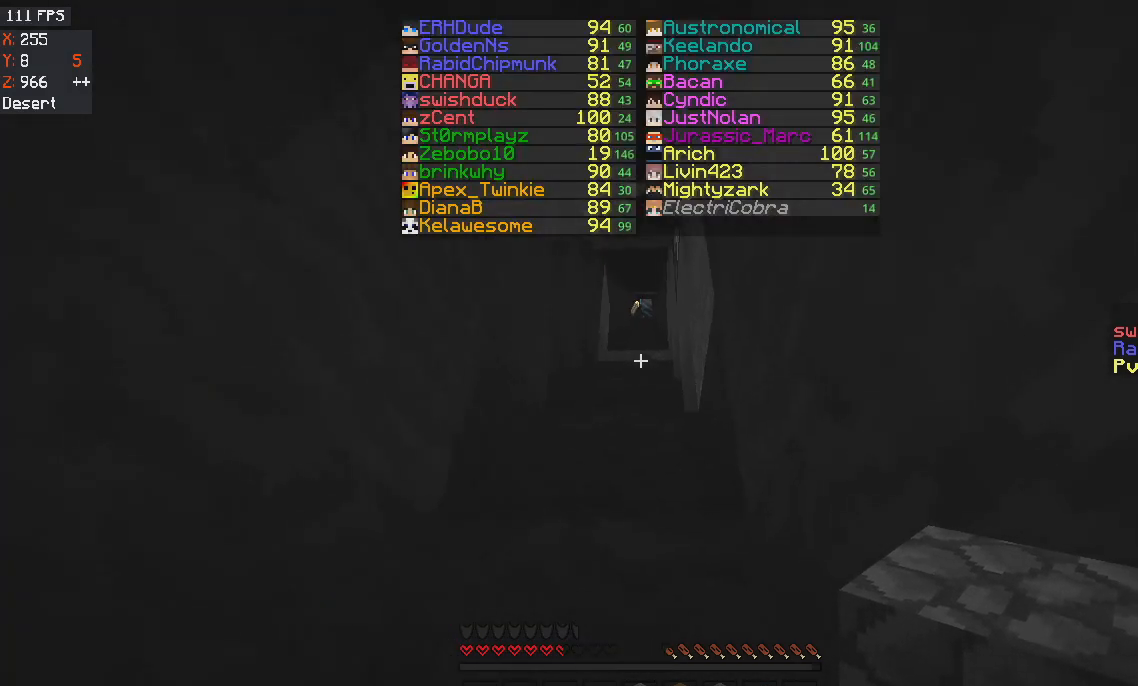
{"keys": ["space", "w"], "mouse": [], "events": []}
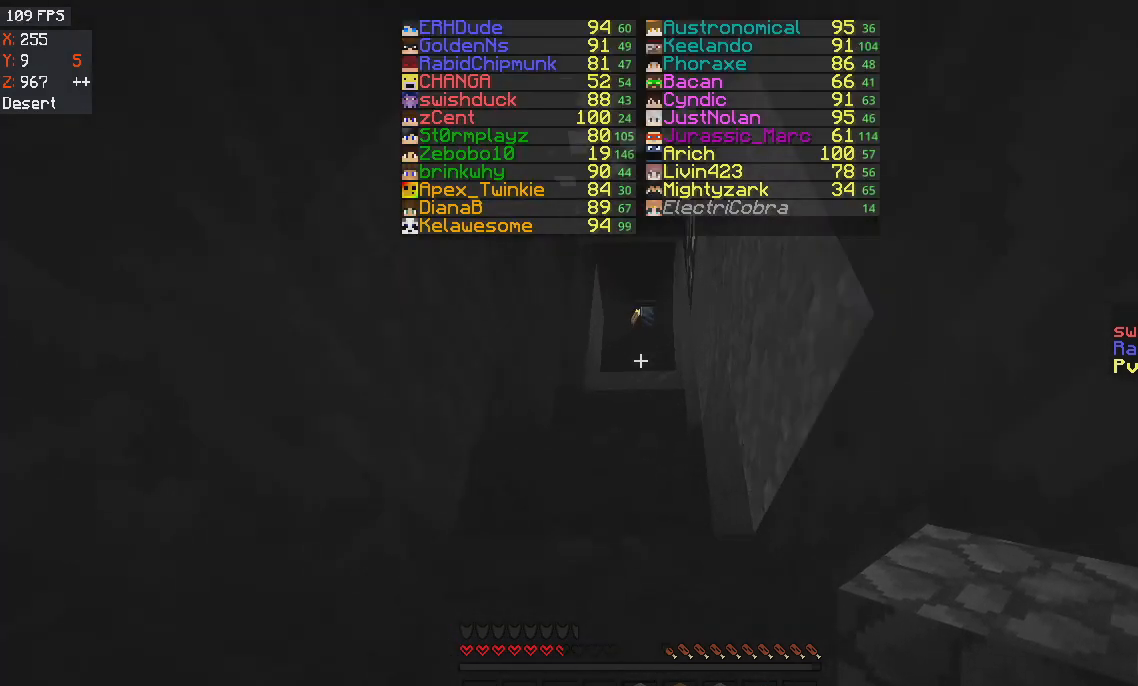
{"keys": ["space", "w"], "mouse": [], "events": []}
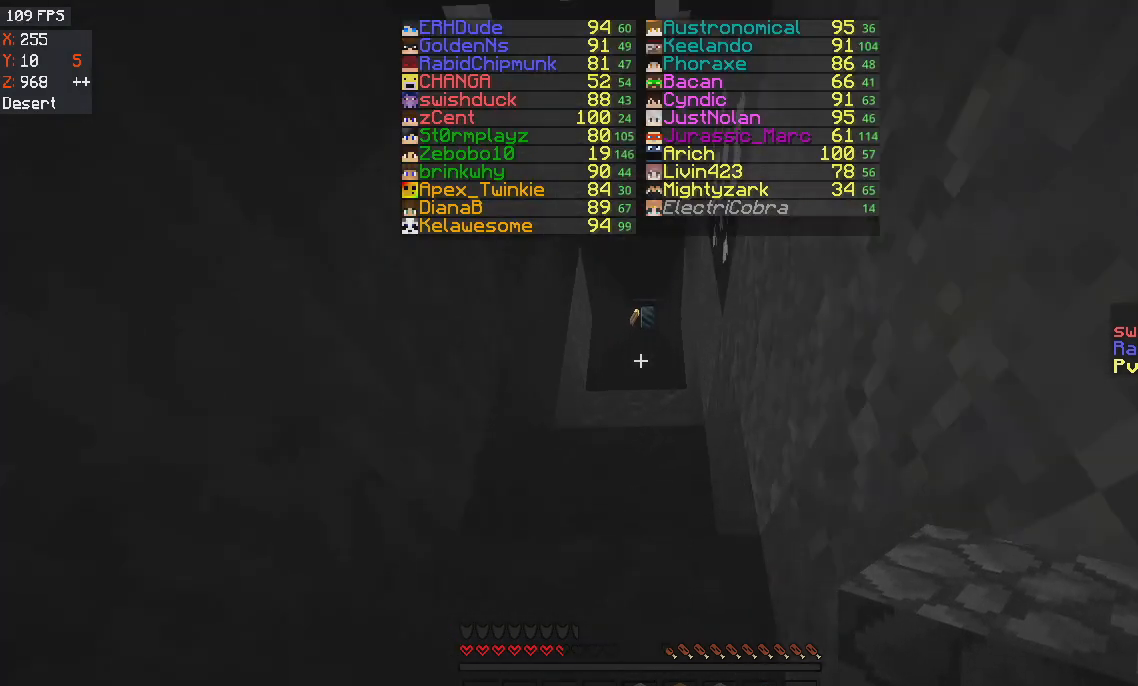
{"keys": ["space", "w"], "mouse": [], "events": []}